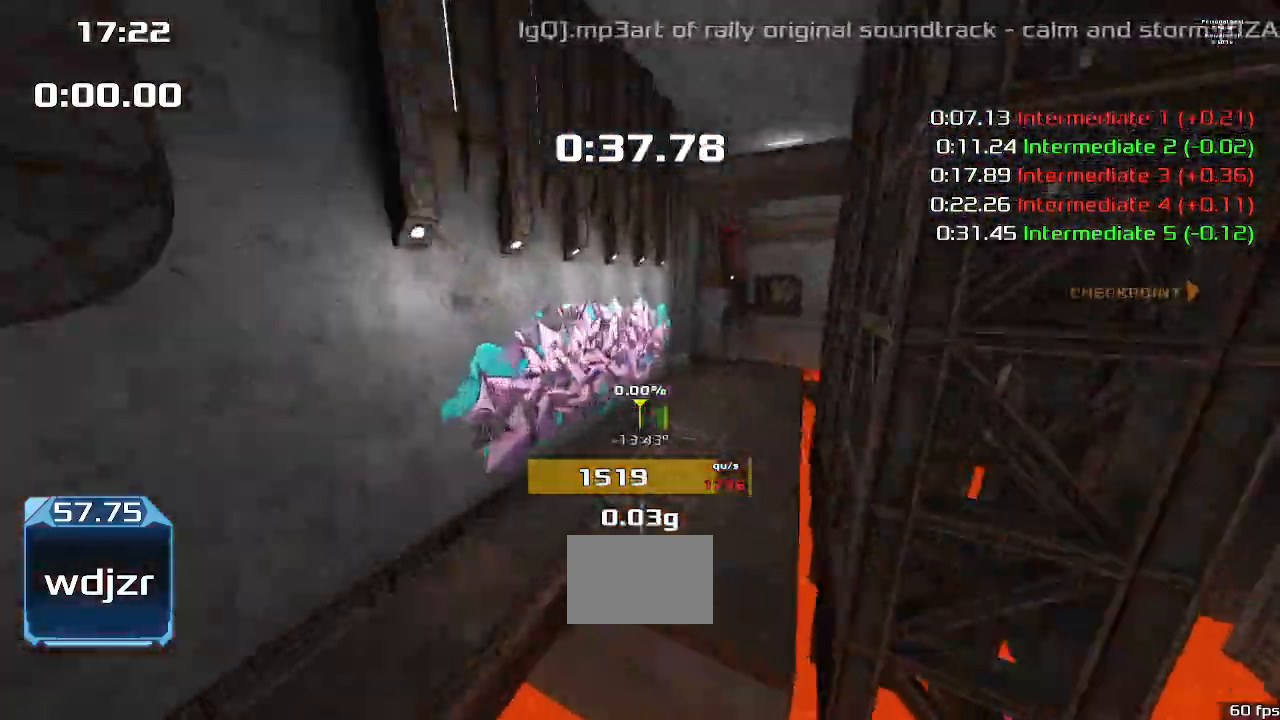
Gameplay with keyboard; each line is a JSON object with the keys held at the frame after it. "events" lists presses ("down") and releases ("up") of "down", "downshift", "left", "right", "up" and "upshift" between this image and that frame as [ms after this image, input, new state], when the widget could be followed in between. No other keys are recorded. Mouse input is not recorded. Key names are as the overlay labels them; some are game actions (e.g. jump) rather than physical keys.
{"keys": ["right", "upshift"], "events": []}
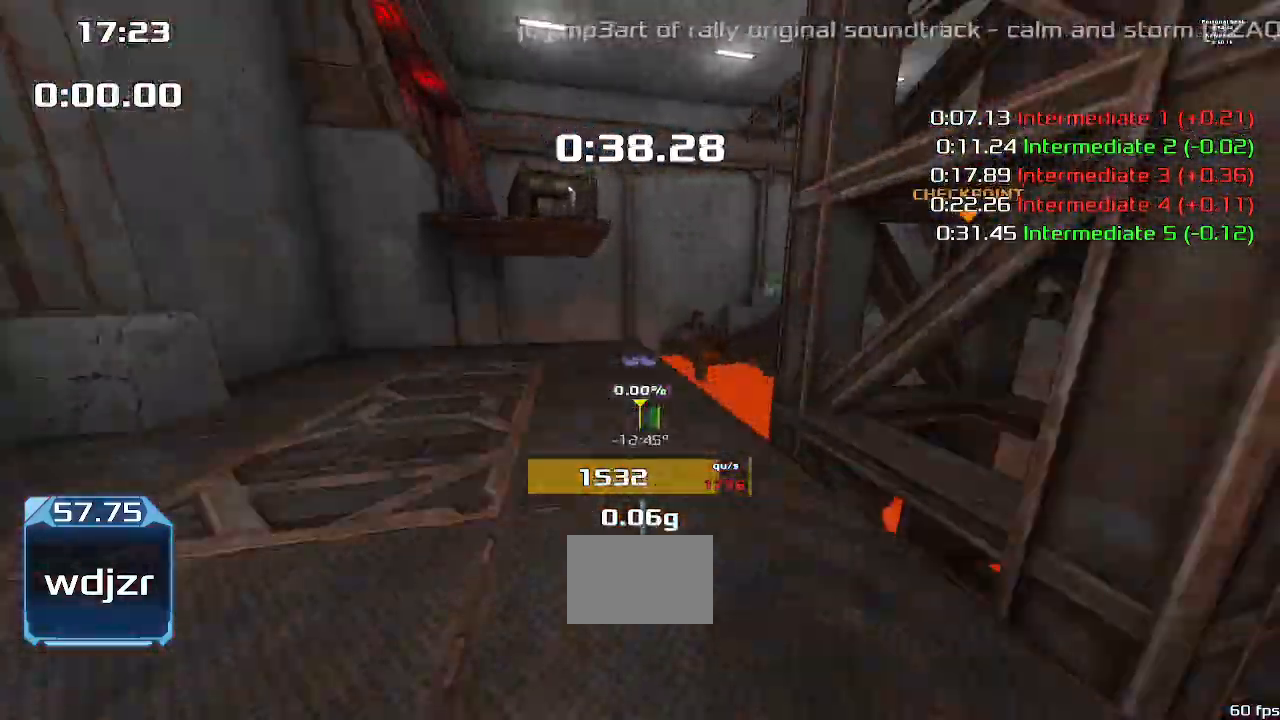
{"keys": ["right", "upshift"], "events": []}
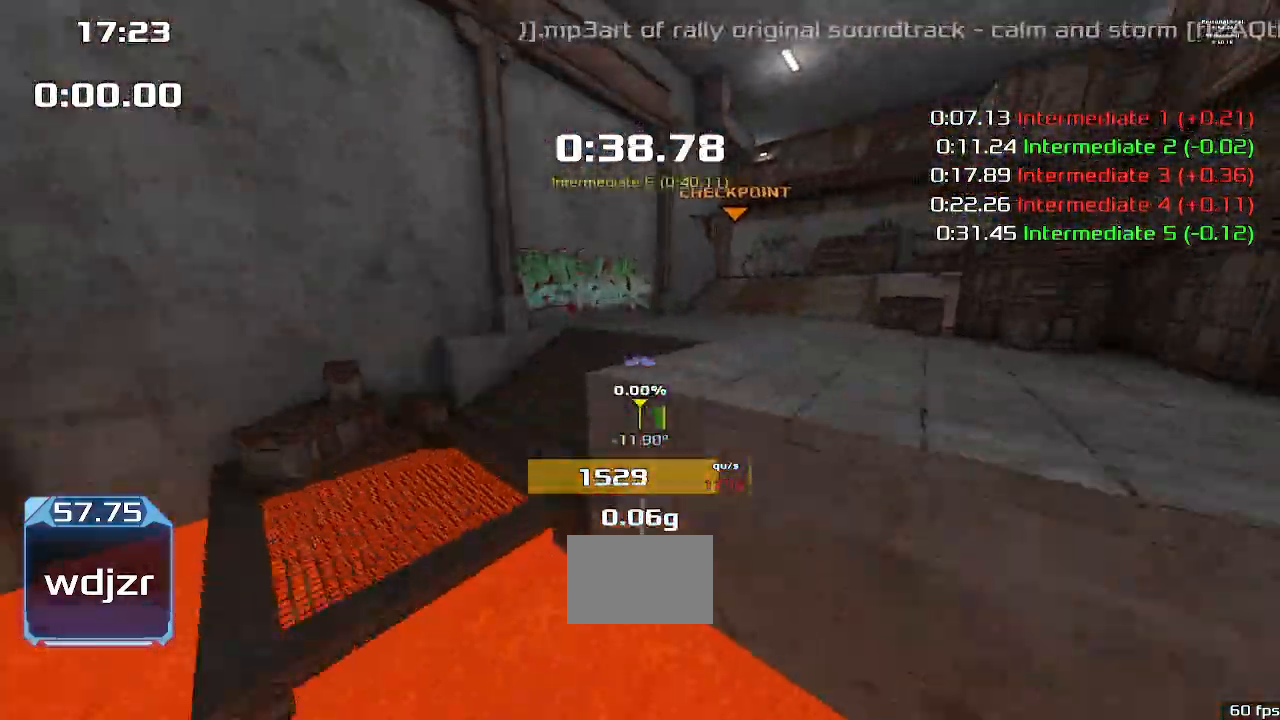
{"keys": ["upshift"], "events": [[500, "right", "up"]]}
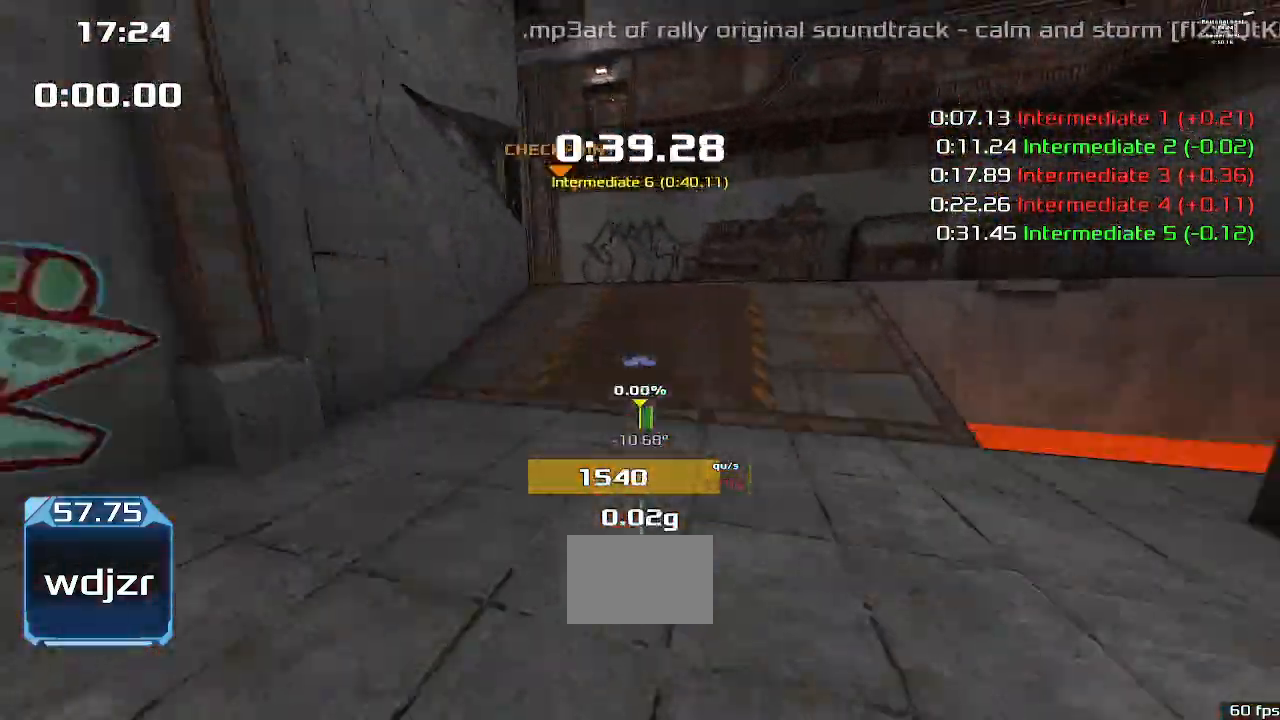
{"keys": ["left", "upshift"], "events": [[33, "left", "down"]]}
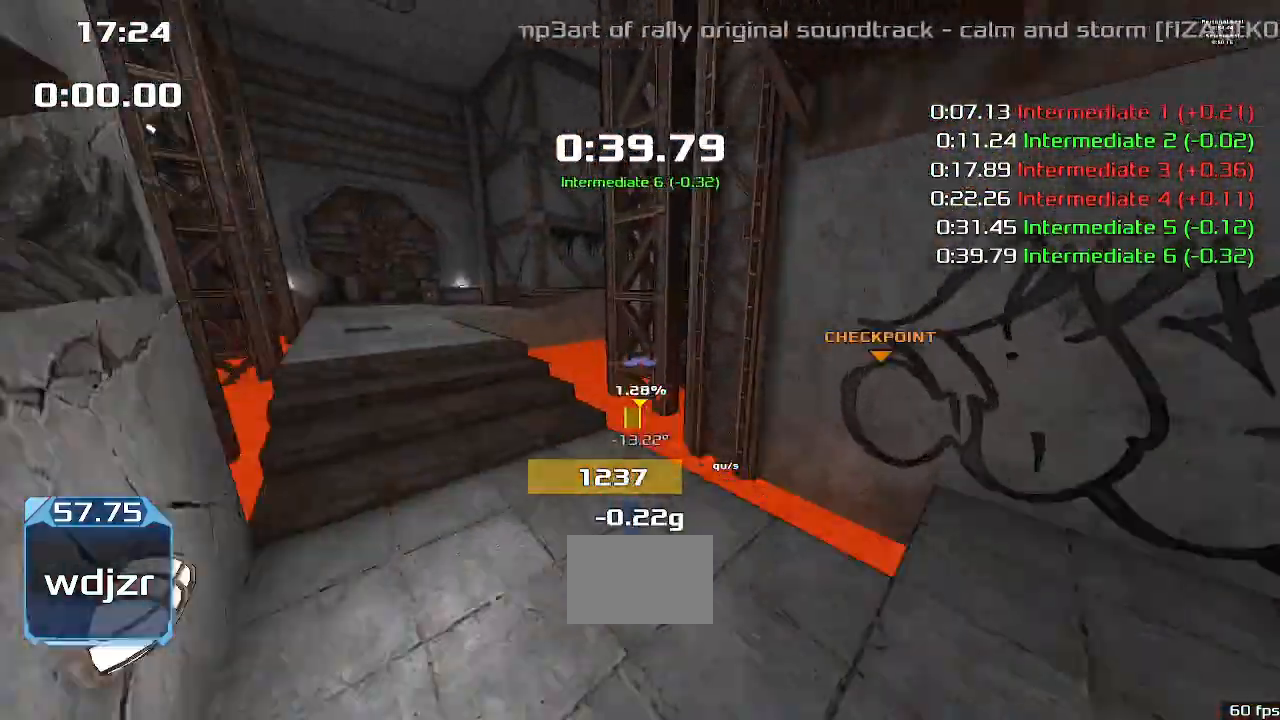
{"keys": ["right", "upshift"], "events": [[300, "left", "up"], [367, "right", "down"]]}
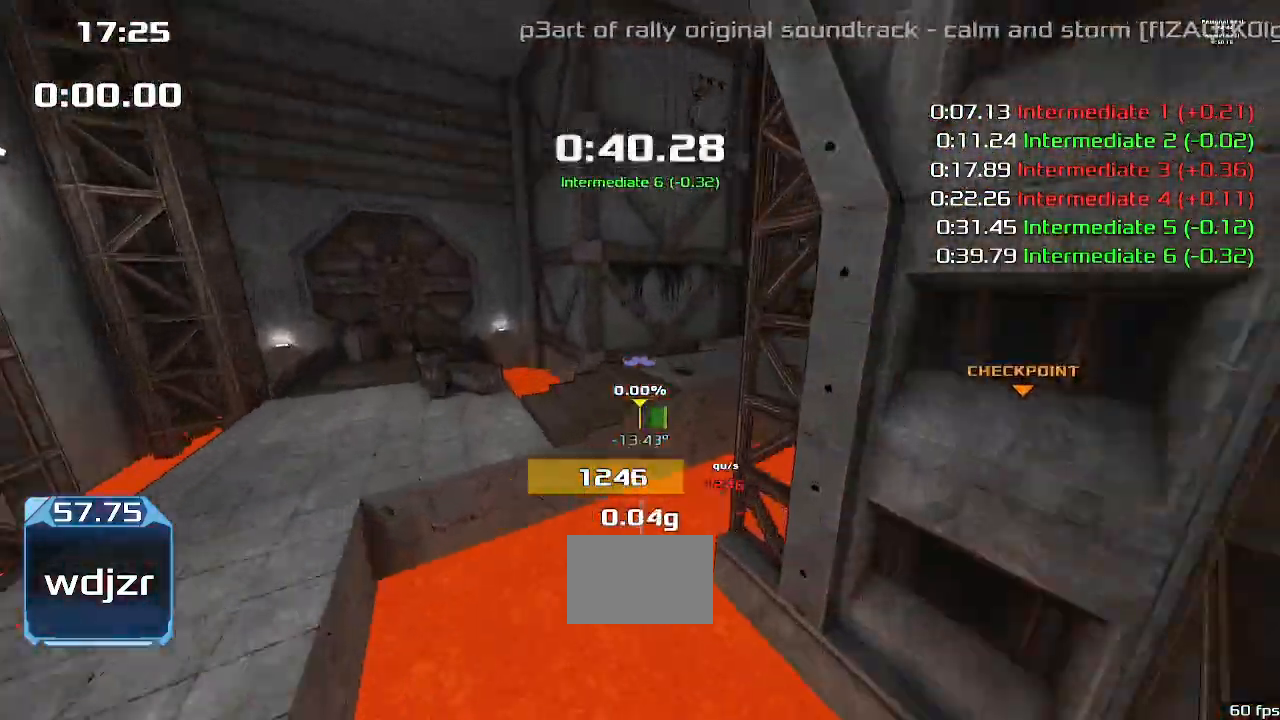
{"keys": ["up", "upshift"], "events": [[233, "up", "down"], [267, "right", "up"]]}
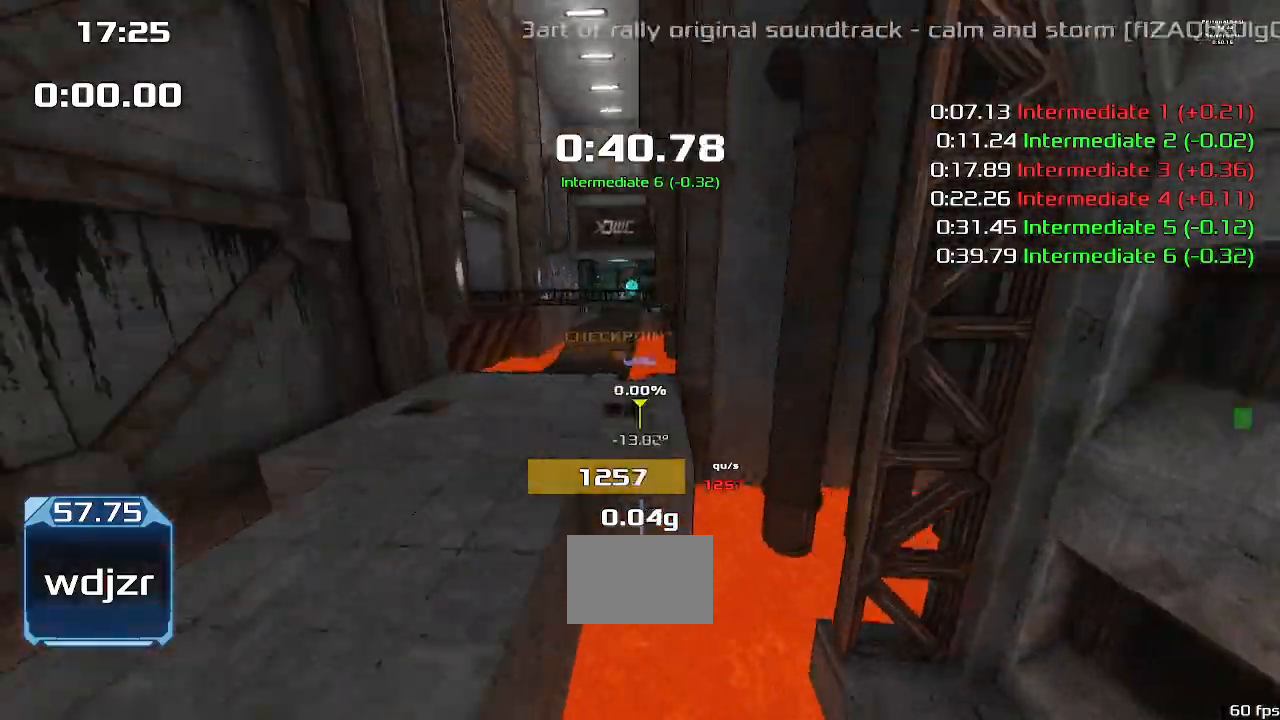
{"keys": ["right", "up", "upshift"], "events": [[200, "right", "down"]]}
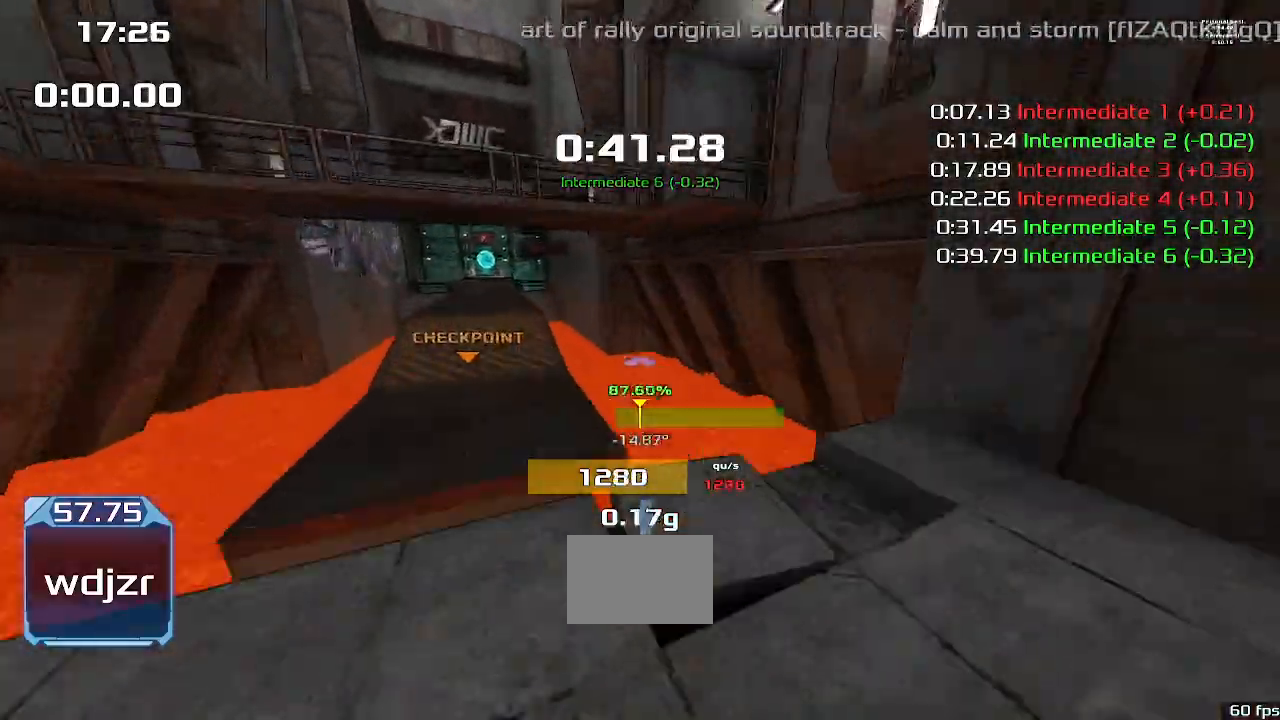
{"keys": ["right", "up", "upshift"]}
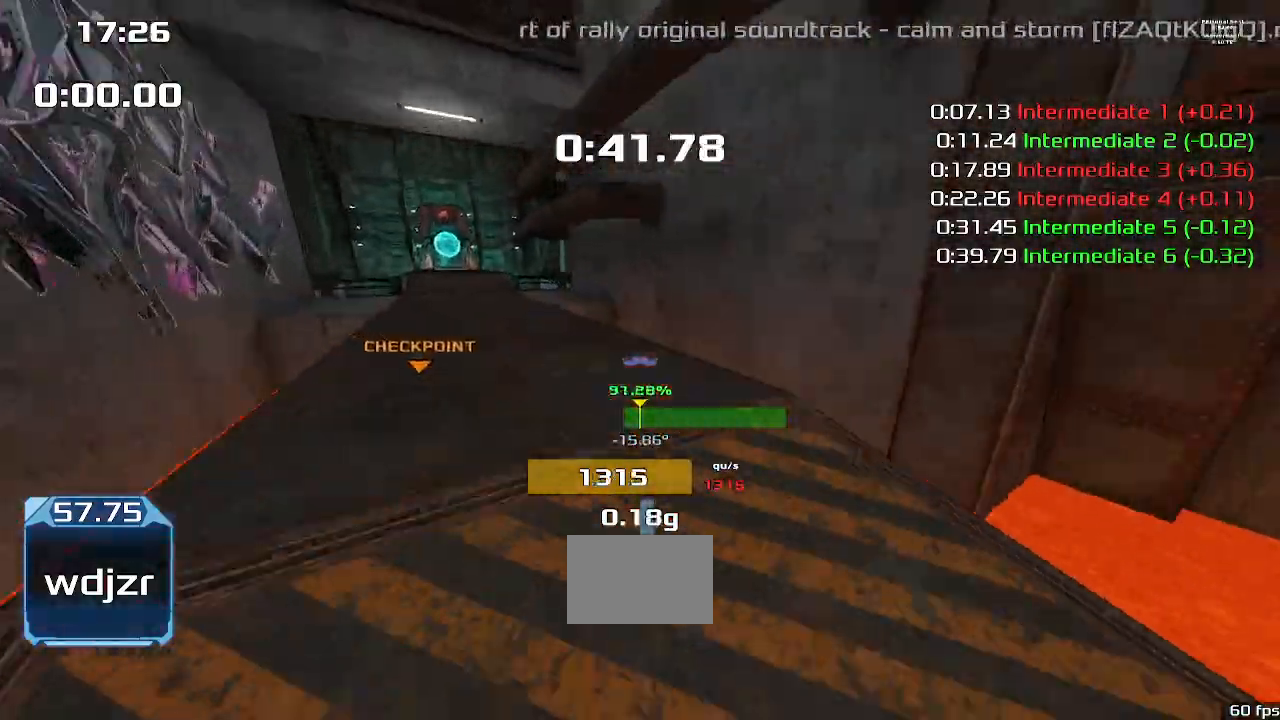
{"keys": ["right", "up", "upshift"], "events": []}
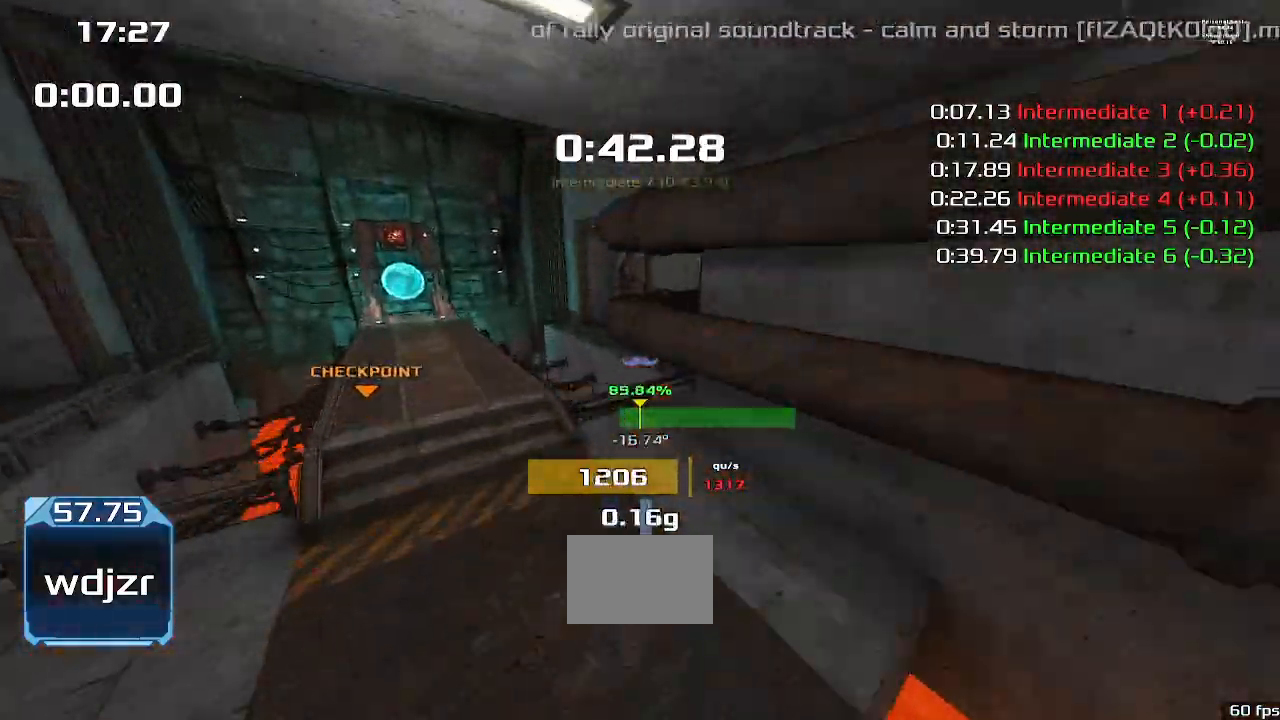
{"keys": ["left", "up", "upshift"], "events": [[100, "left", "down"], [133, "right", "up"]]}
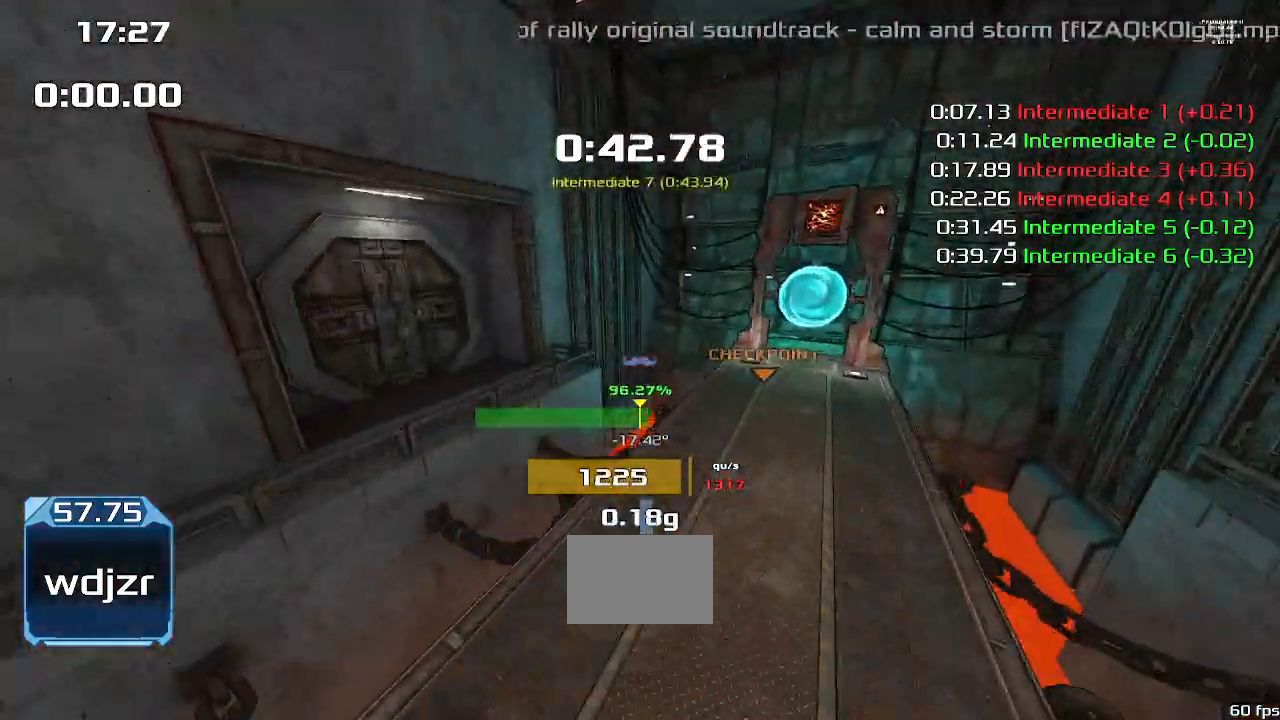
{"keys": ["up", "upshift"], "events": [[233, "left", "up"]]}
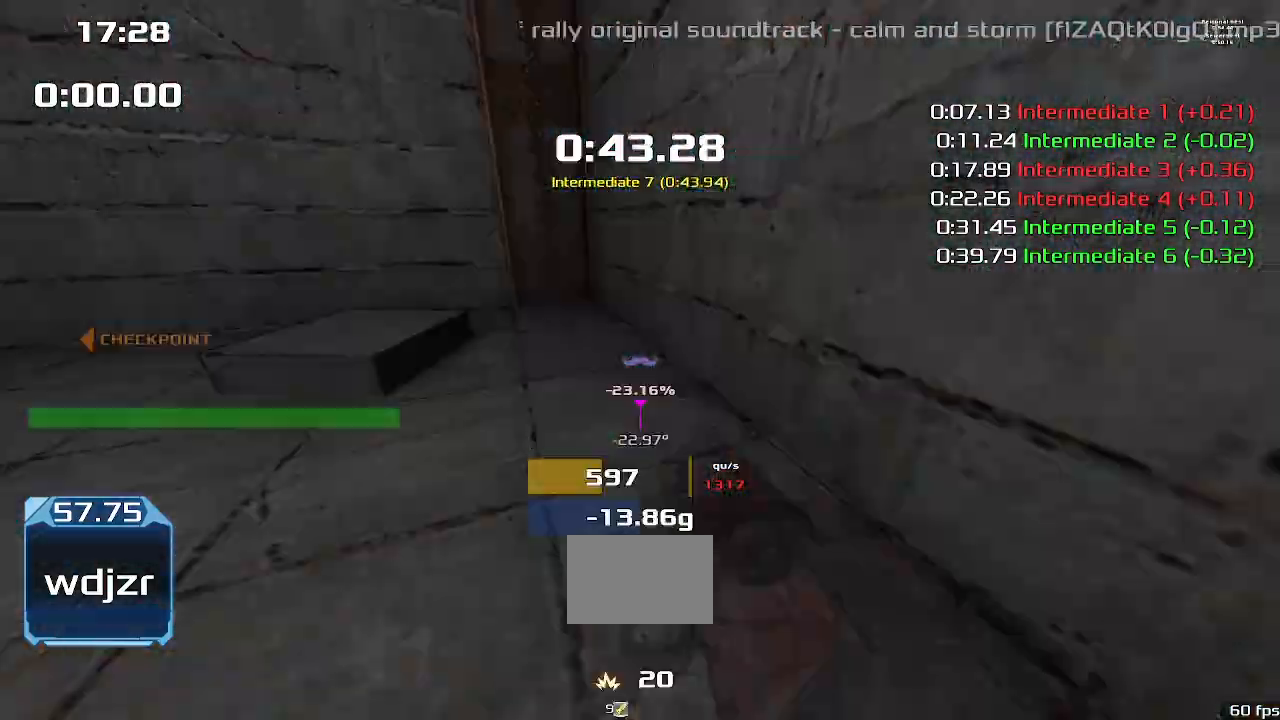
{"keys": ["right", "up", "upshift"], "events": [[300, "right", "down"]]}